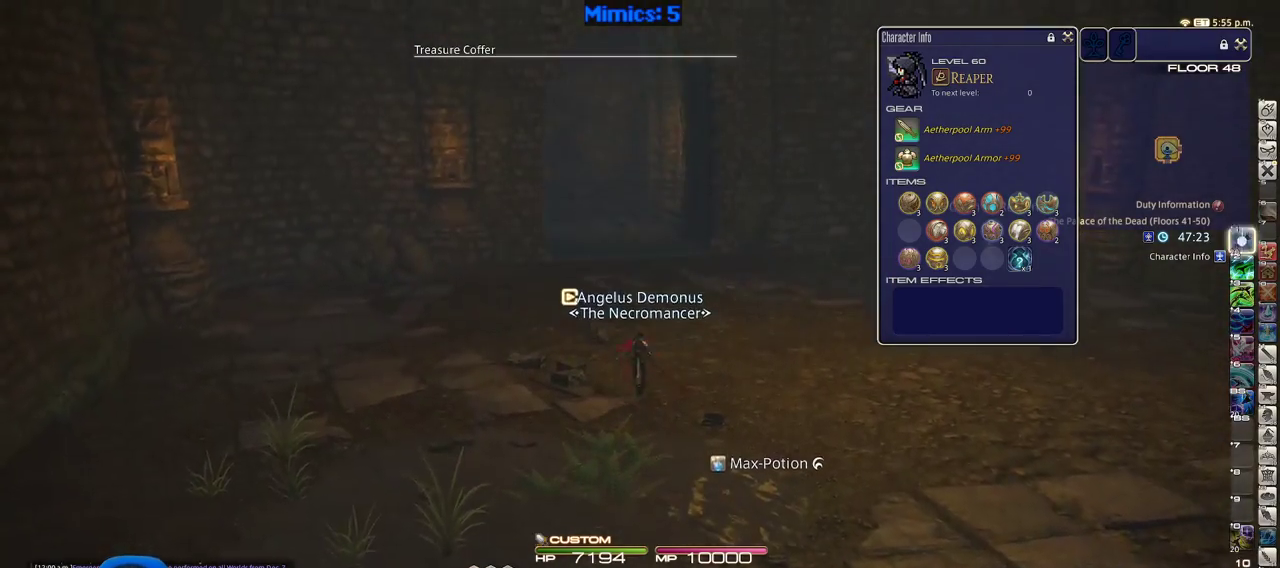
Gameplay with keyboard; each line is a JSON object with the keys held at the frame after it. "events" lists presses ("down") and releases ("up") of ".", "/", "0", "1", "2", "3", "4", "5", "6", "7", "8", "9", "a", "alt_l", "alt_r", "b", "backslash", "backspace", "c", "caps_lock", "comma", "ctrl", "d", "down", "e", "equals", "escape", "f", "f1", "f10", "f11", "f12", "f2", "f3", "f4", "f5", "f6", "f7", "f8", "f9", "g", "h", "i", "j", "k", "l", "lbracket", "left", "m", "minus", "n", "o", "p", "q", "quote", "r", "rbracket", "return", "right", "s", "semicolon", "shift_l", "shift_r", "space", "super", "t", "tab", "tilde", "u", "up", "v", "w", "x", "y" and "z" between this image and that frame as [ms after this image, input, new state], when the widget could be followed in between. No other keys are recorded. Mouse input is not recorded.
{"keys": ["w"], "events": [[66, "1", "up"], [150, "shift_r", "up"]]}
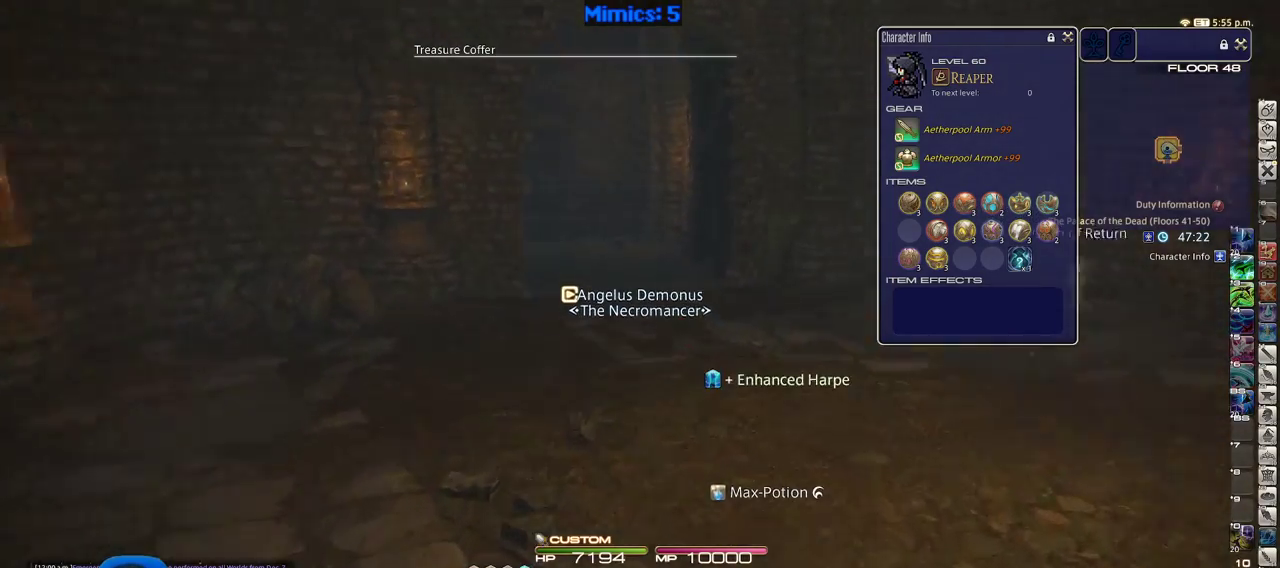
{"keys": ["d", "p", "w"], "events": [[266, "p", "down"], [366, "d", "down"]]}
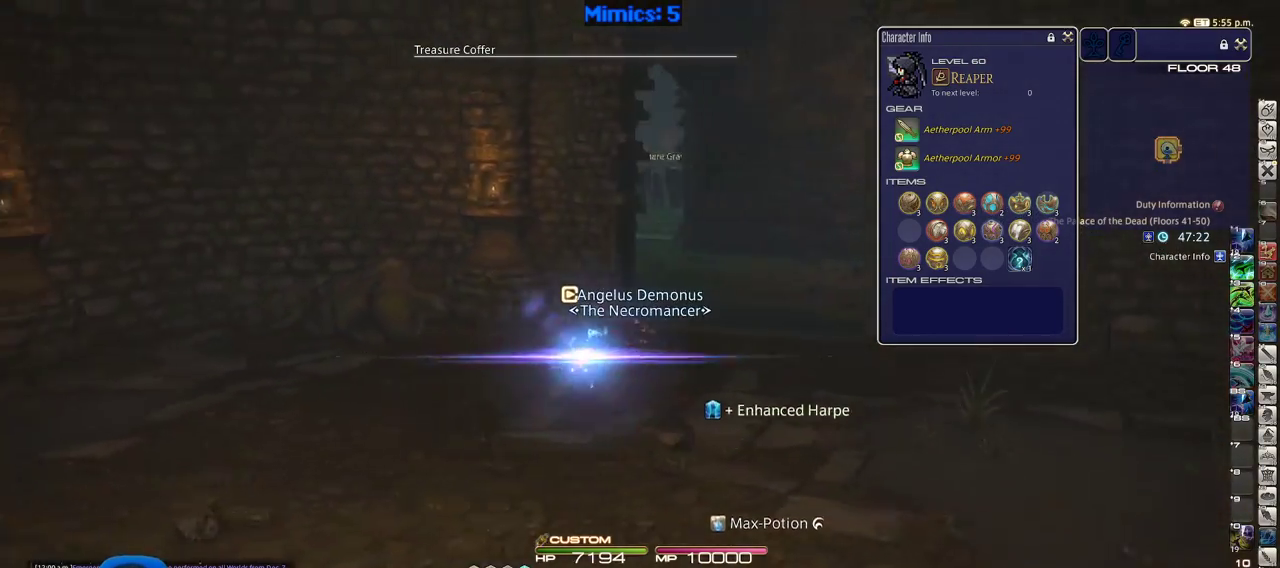
{"keys": ["d", "w"], "events": [[100, "p", "up"], [233, "p", "down"], [383, "p", "up"]]}
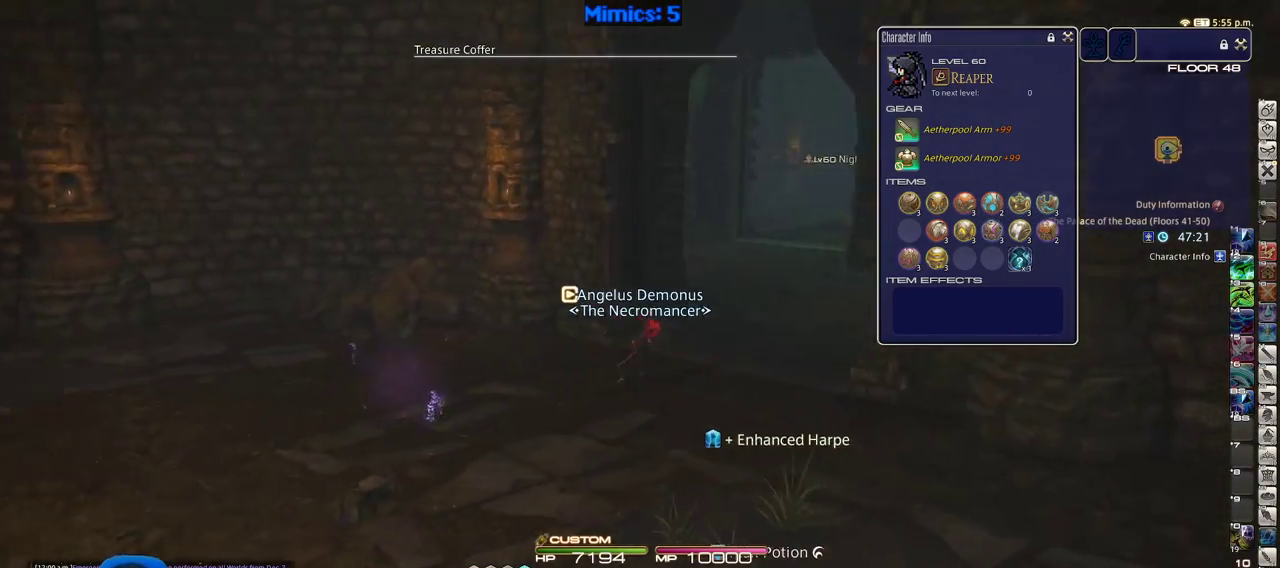
{"keys": ["w"], "events": [[16, "rbracket", "down"], [166, "rbracket", "up"], [250, "d", "up"], [350, "q", "down"], [483, "q", "up"]]}
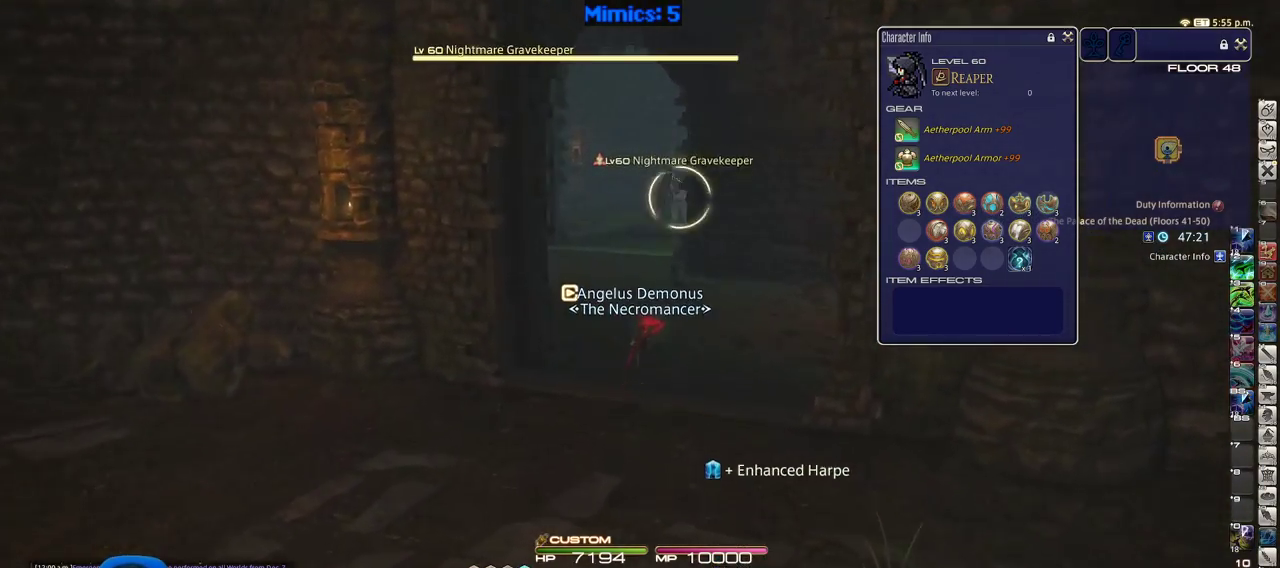
{"keys": ["w"], "events": [[166, "return", "down"], [216, "return", "up"]]}
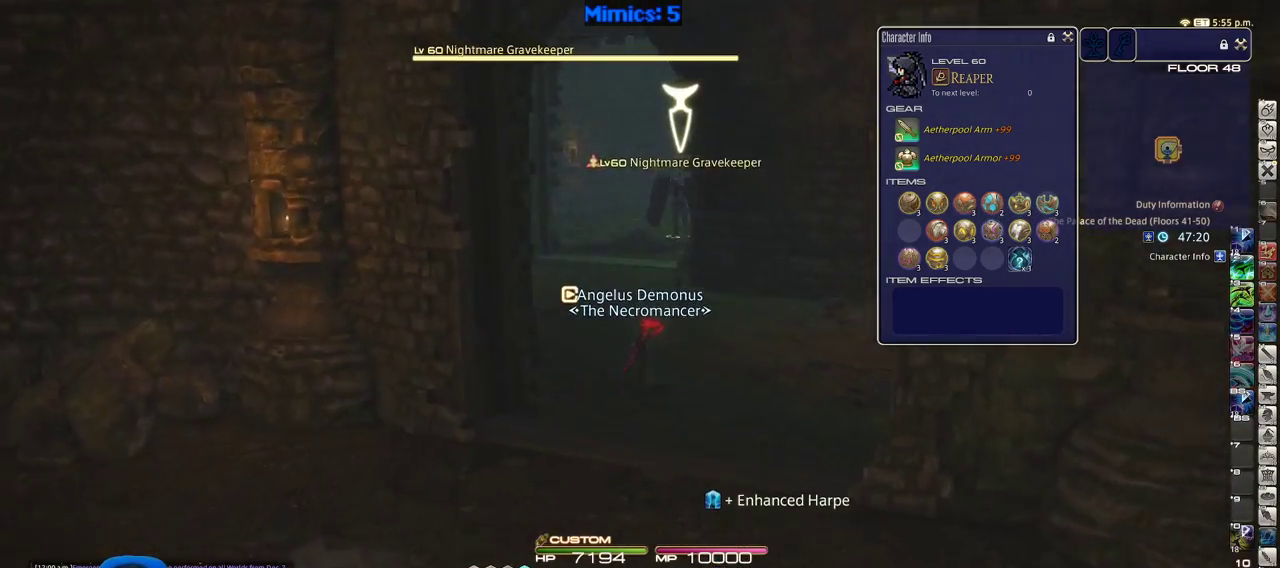
{"keys": ["a", "w"], "events": [[183, "rbracket", "down"], [416, "a", "down"], [416, "rbracket", "up"]]}
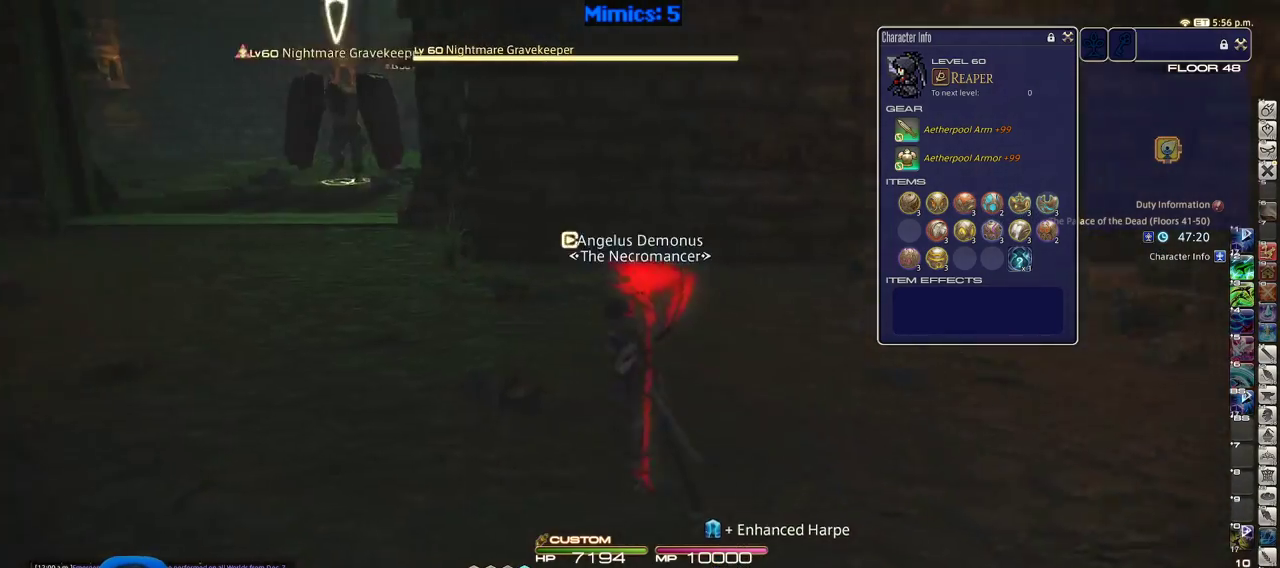
{"keys": ["rbracket", "w"], "events": [[16, "space", "down"], [150, "space", "up"], [200, "a", "up"], [433, "rbracket", "down"]]}
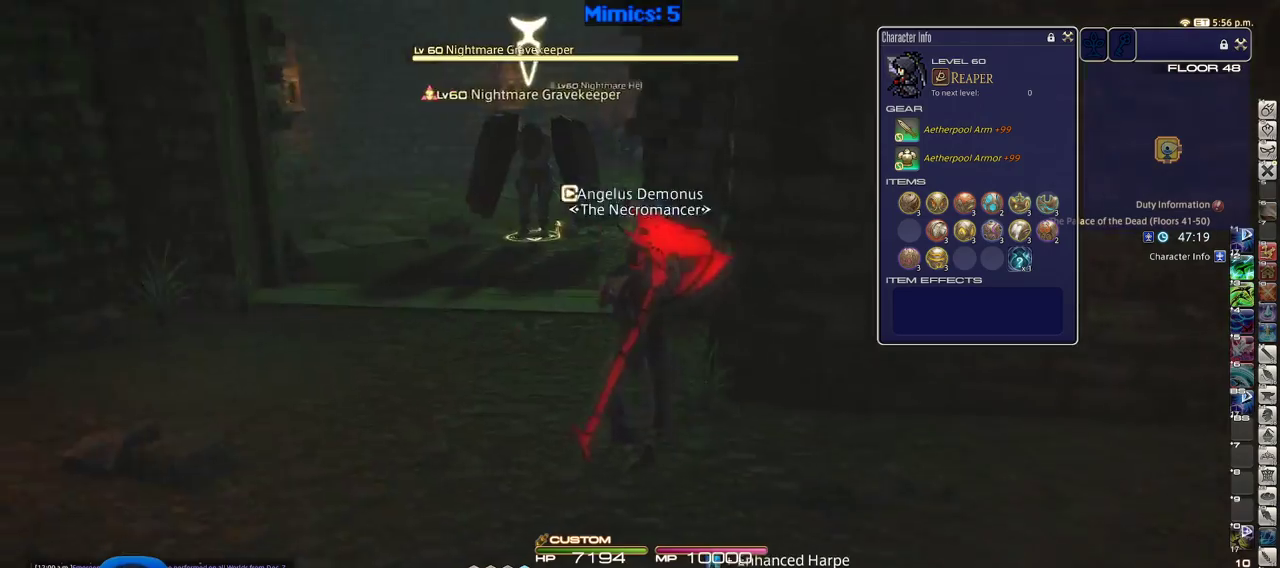
{"keys": ["a", "w"], "events": [[133, "rbracket", "up"], [216, "return", "down"], [266, "a", "down"], [266, "return", "up"], [366, "space", "down"], [416, "rbracket", "down"], [500, "rbracket", "up"], [500, "space", "up"]]}
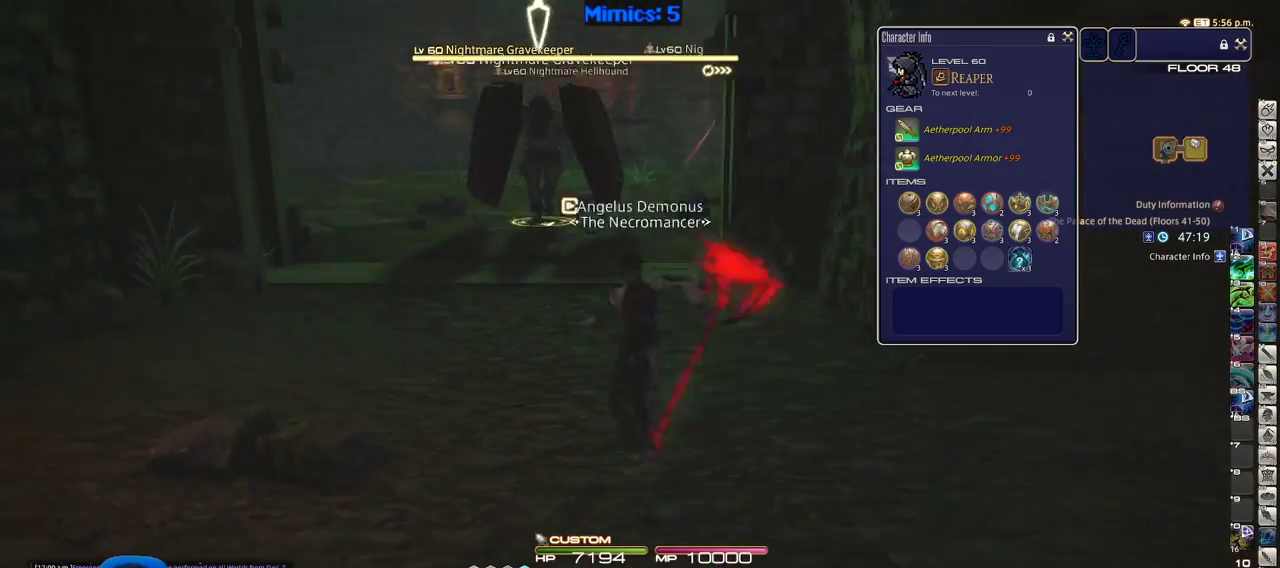
{"keys": ["w"], "events": [[50, "a", "up"], [100, "rbracket", "down"], [233, "rbracket", "up"], [283, "rbracket", "down"], [383, "rbracket", "up"]]}
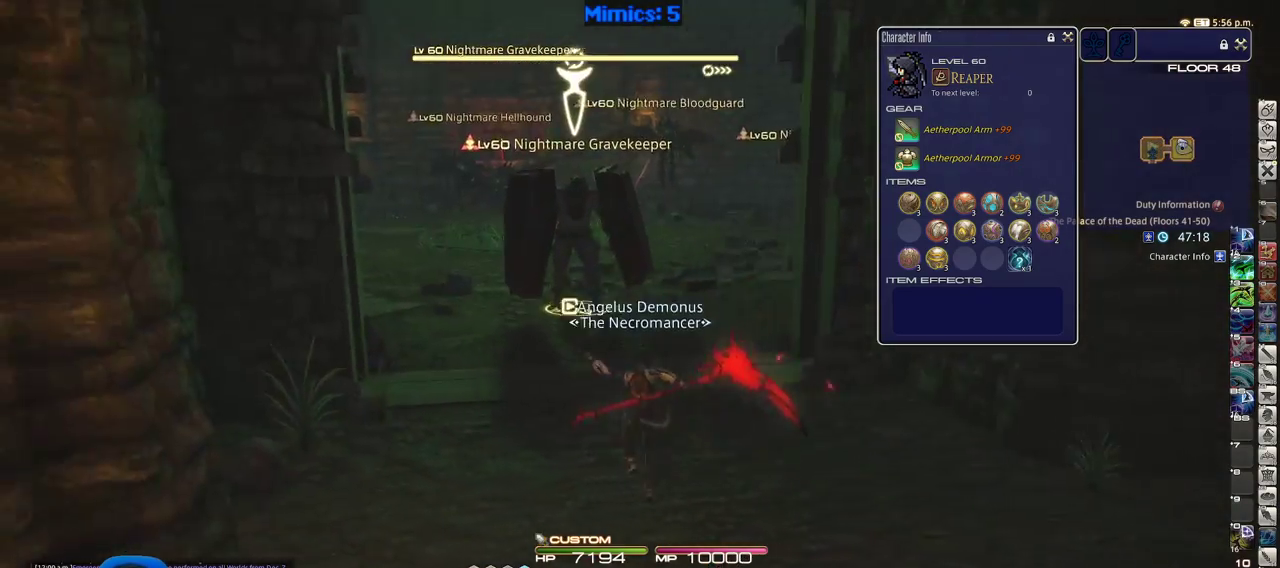
{"keys": ["w"], "events": [[200, "space", "down"], [350, "space", "up"]]}
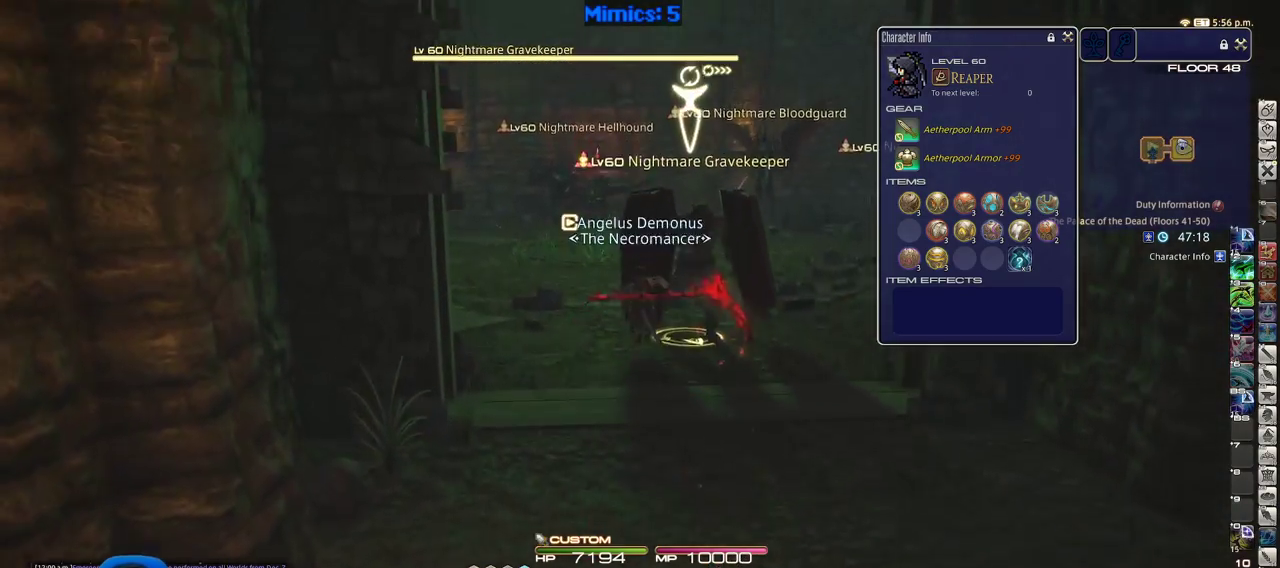
{"keys": ["1", "w"], "events": [[166, "rbracket", "down"], [366, "rbracket", "up"], [416, "rbracket", "down"], [500, "1", "down"], [500, "rbracket", "up"]]}
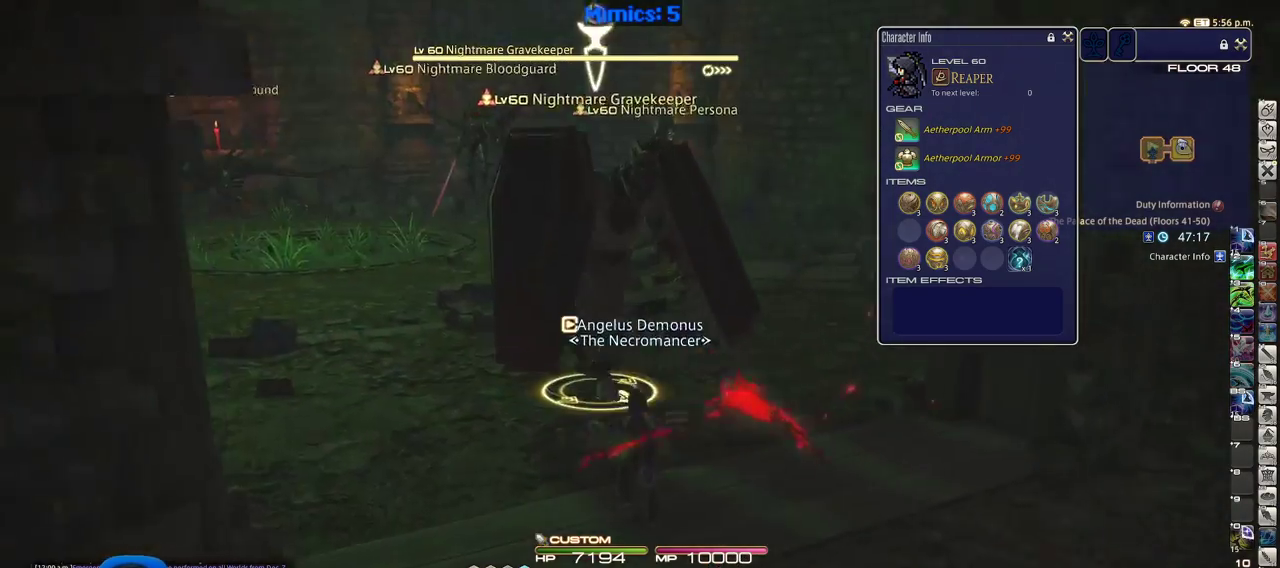
{"keys": ["d"], "events": [[100, "d", "down"], [150, "1", "up"], [150, "w", "up"], [183, "p", "down"], [283, "p", "up"], [333, "p", "down"], [466, "p", "up"]]}
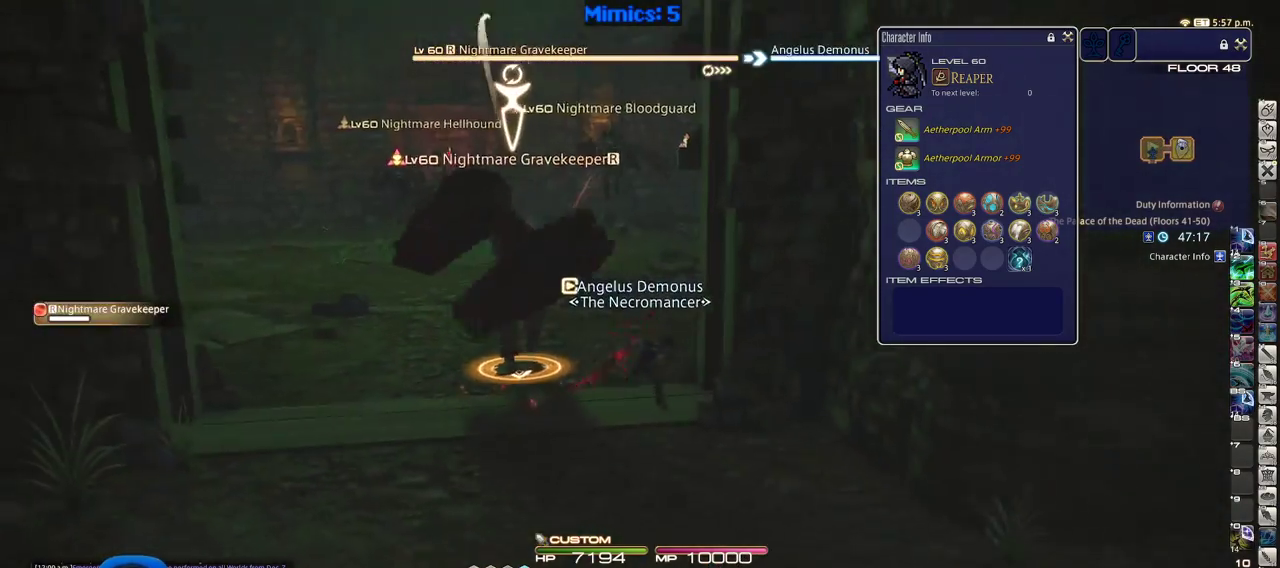
{"keys": [], "events": [[16, "1", "down"], [16, "d", "up"], [166, "1", "up"], [200, "lbracket", "down"], [250, "1", "down"], [250, "lbracket", "up"], [400, "1", "up"]]}
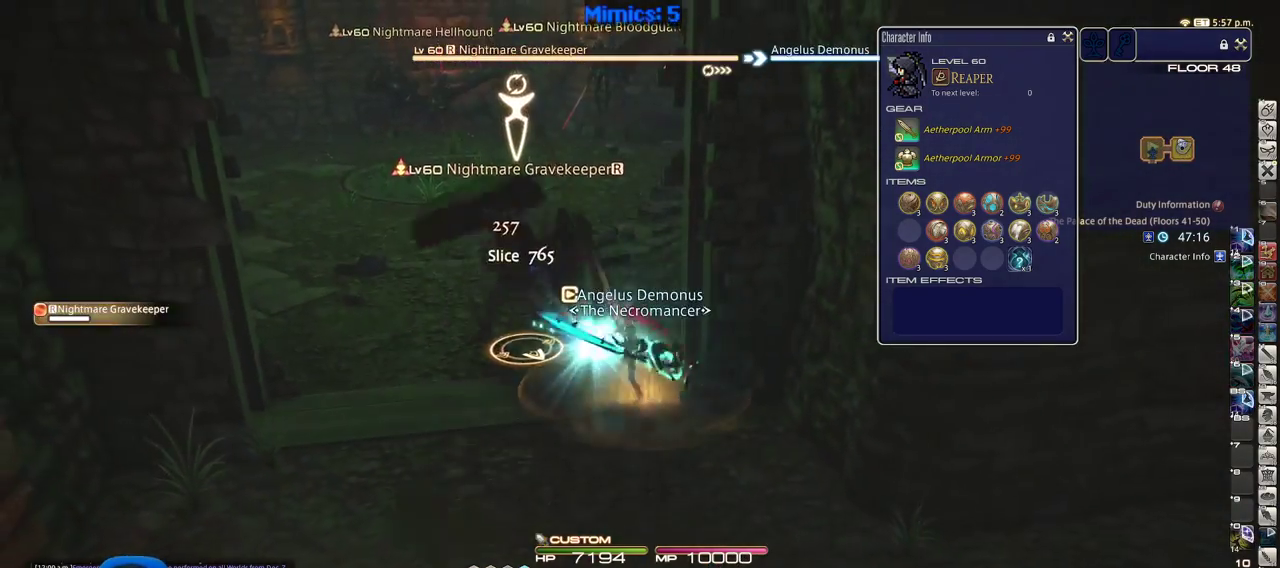
{"keys": ["a", "s"], "events": [[83, "a", "down"], [183, "s", "down"]]}
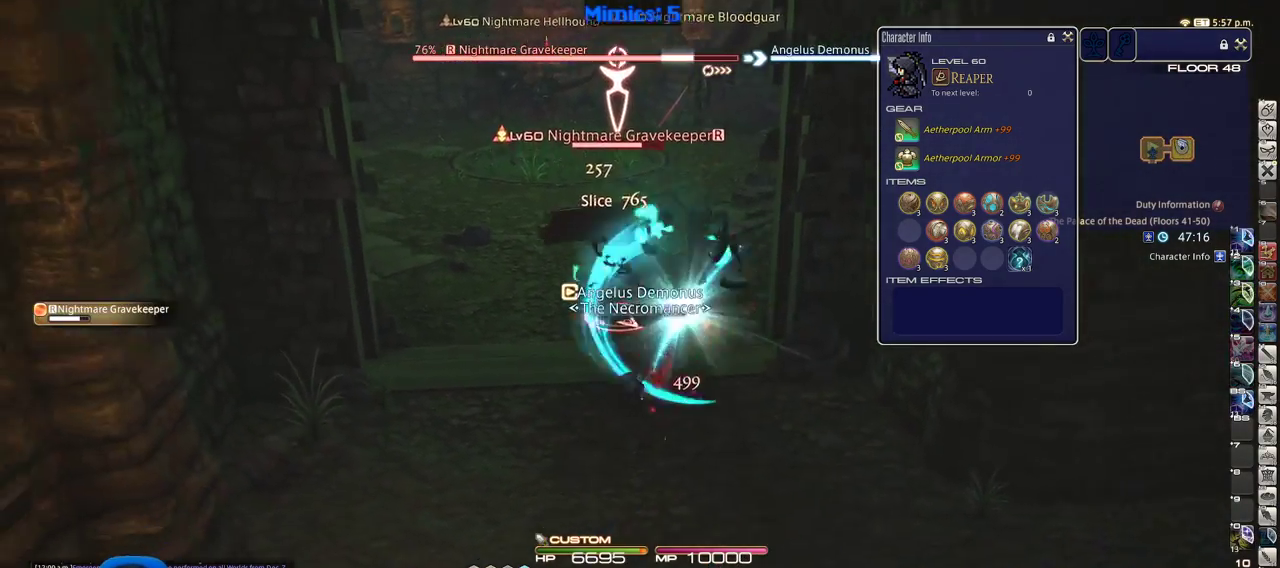
{"keys": ["w"], "events": [[50, "s", "up"], [183, "w", "down"], [283, "a", "up"], [283, "rbracket", "down"], [383, "w", "up"], [416, "rbracket", "up"], [466, "w", "down"]]}
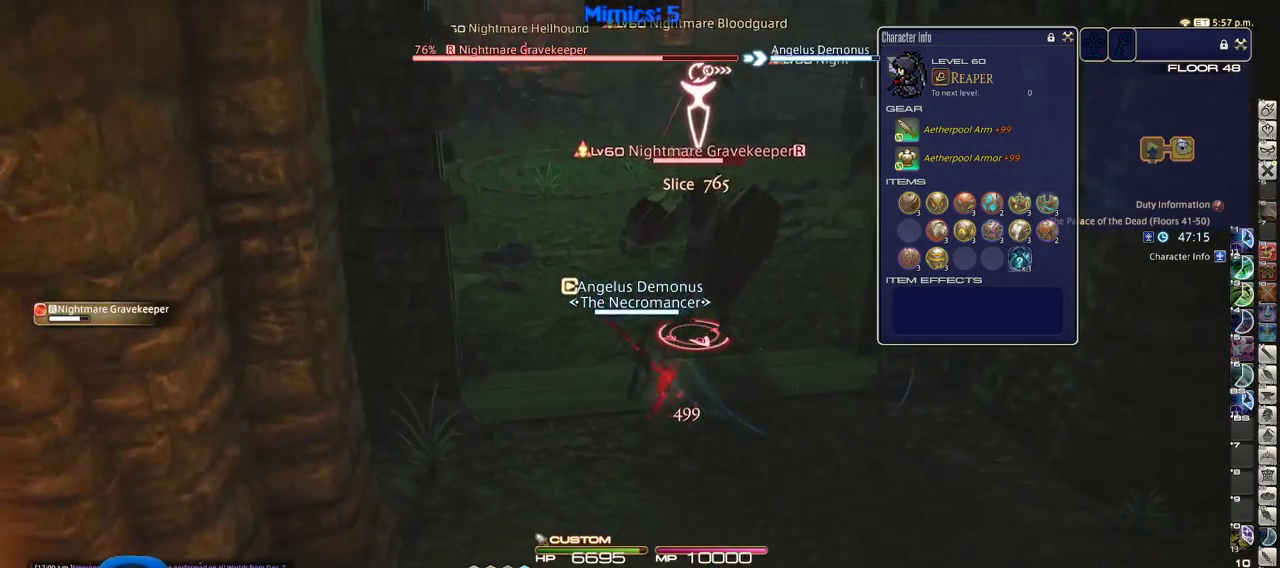
{"keys": ["alt_r"], "events": [[116, "w", "up"], [200, "rbracket", "down"], [200, "w", "down"], [300, "rbracket", "up"], [350, "w", "up"], [433, "alt_r", "down"]]}
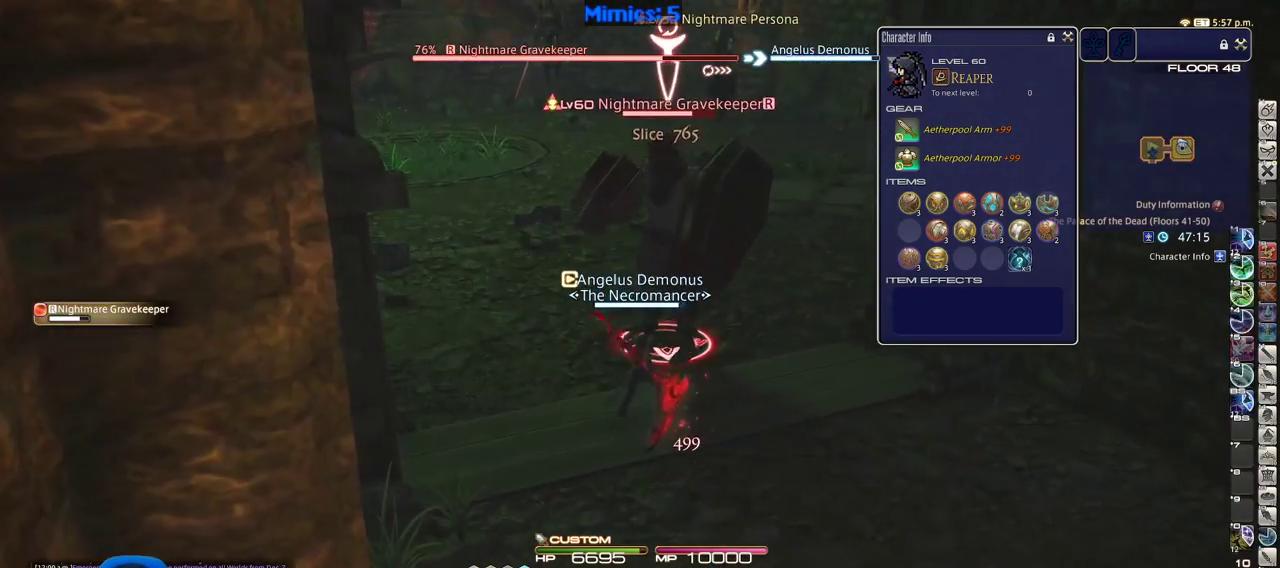
{"keys": ["2", "alt_r"], "events": [[33, "1", "down"], [133, "1", "up"], [166, "alt_r", "up"], [216, "minus", "down"], [316, "minus", "up"], [416, "alt_r", "down"], [450, "2", "down"]]}
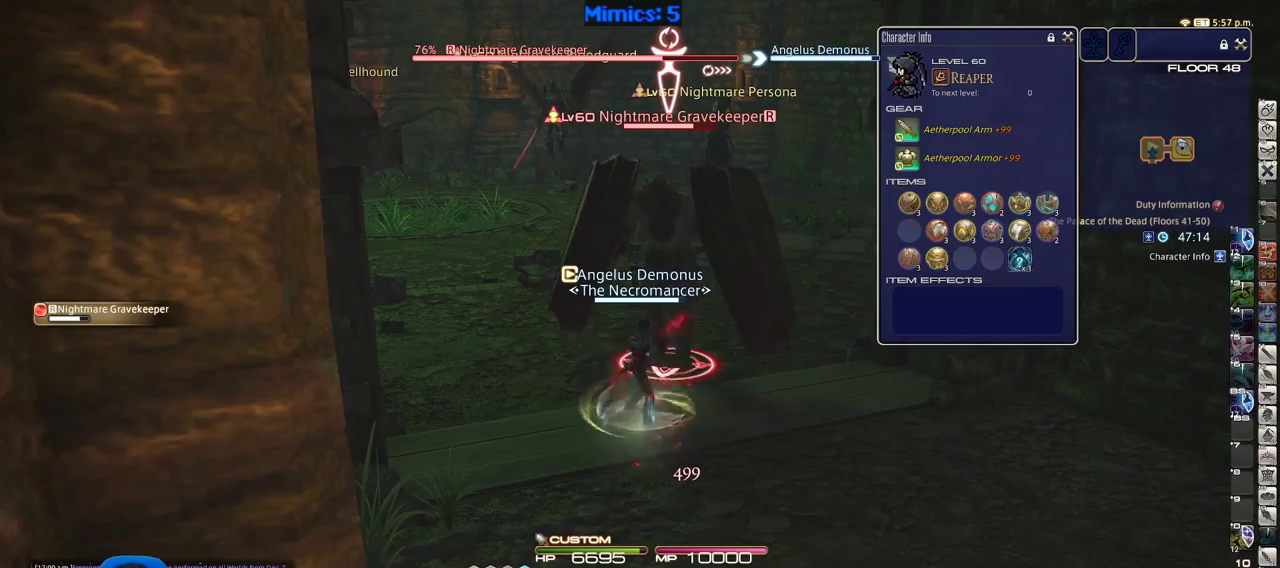
{"keys": ["alt_r"], "events": [[50, "2", "up"], [100, "2", "down"], [183, "2", "up"], [233, "2", "down"], [333, "2", "up"], [416, "2", "down"], [466, "2", "up"]]}
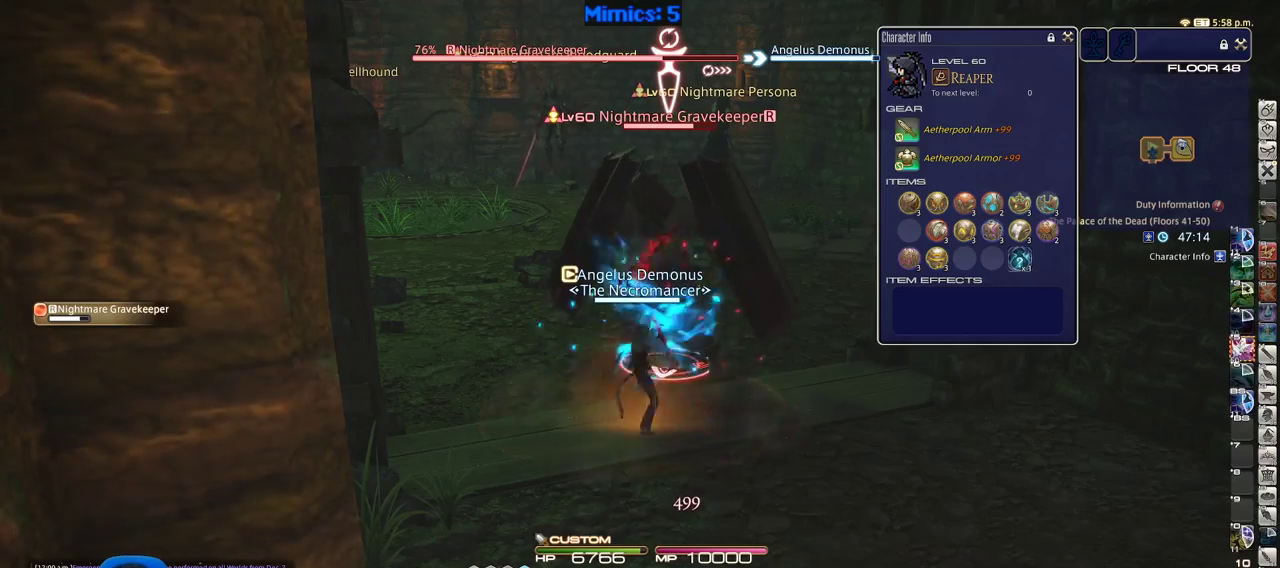
{"keys": ["d"], "events": [[16, "2", "down"], [150, "2", "up"], [200, "alt_r", "up"], [250, "return", "down"], [350, "return", "up"], [350, "s", "down"], [400, "return", "down"], [433, "d", "down"], [483, "return", "up"], [483, "s", "up"]]}
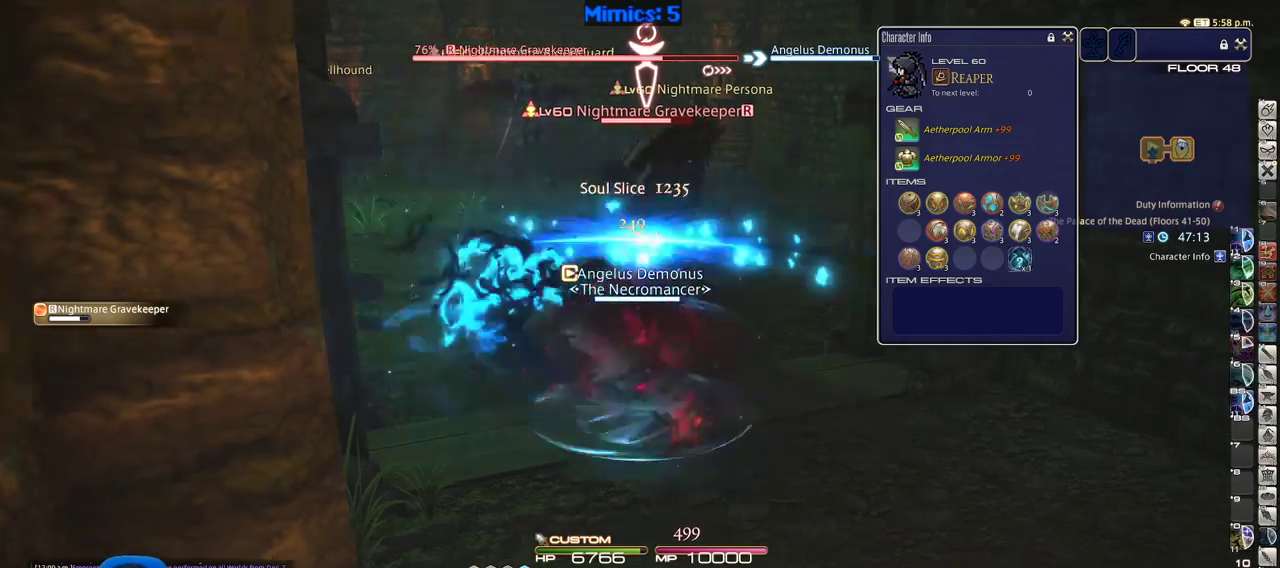
{"keys": ["a"], "events": [[83, "p", "down"], [266, "p", "up"], [366, "lbracket", "down"], [450, "a", "down"], [450, "d", "up"], [450, "lbracket", "up"]]}
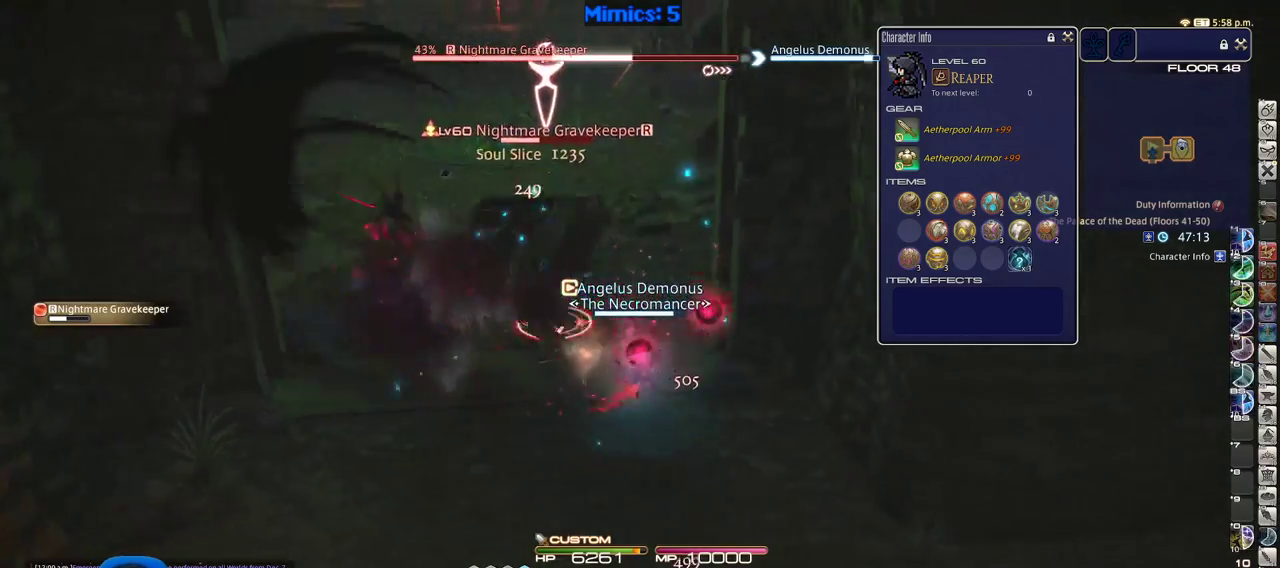
{"keys": ["a", "rbracket", "w"], "events": [[283, "rbracket", "down"], [416, "w", "down"]]}